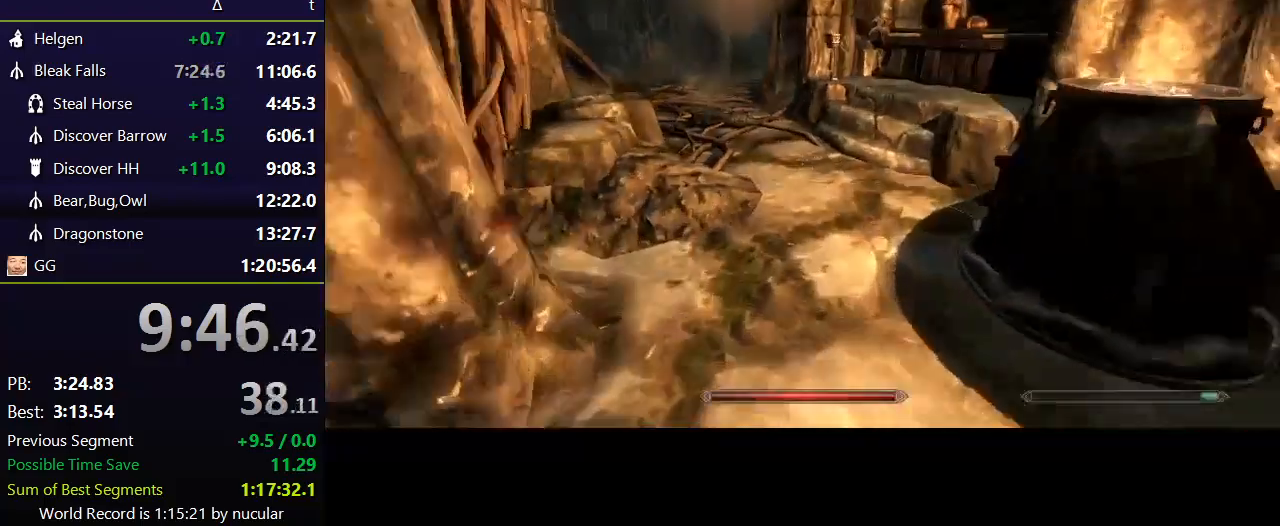
Gameplay with keyboard and mouse; each line is a JSON object with the keys and mouse buttons held at the frame after it. "events" lists presses ("down") and releases ("up") of "1", "2", "3", "4", "5", "a", "alt", "c", "ctrl", "d", "e", "f", "q", "r", "s", "shift", "space", "tab", "v", "w", "x", "z", "mouse_left", "mouse_middle", "mouse_right", "mouse_wheel_up" and "mouse_wheel_down" between this image and that frame as [ms after this image, input, new state], when the widget could be followed in between. "mouse_left", "mouse_middle", "mouse_right", "mouse_wheel_up", "mouse_wheel_down" = the "left", "middle", "right", "wheel_up", "wheel_down" buttons of the "mouse" list. No other keys are recorded. Not read: mouse_move.
{"keys": ["shift", "w"], "mouse": [], "events": []}
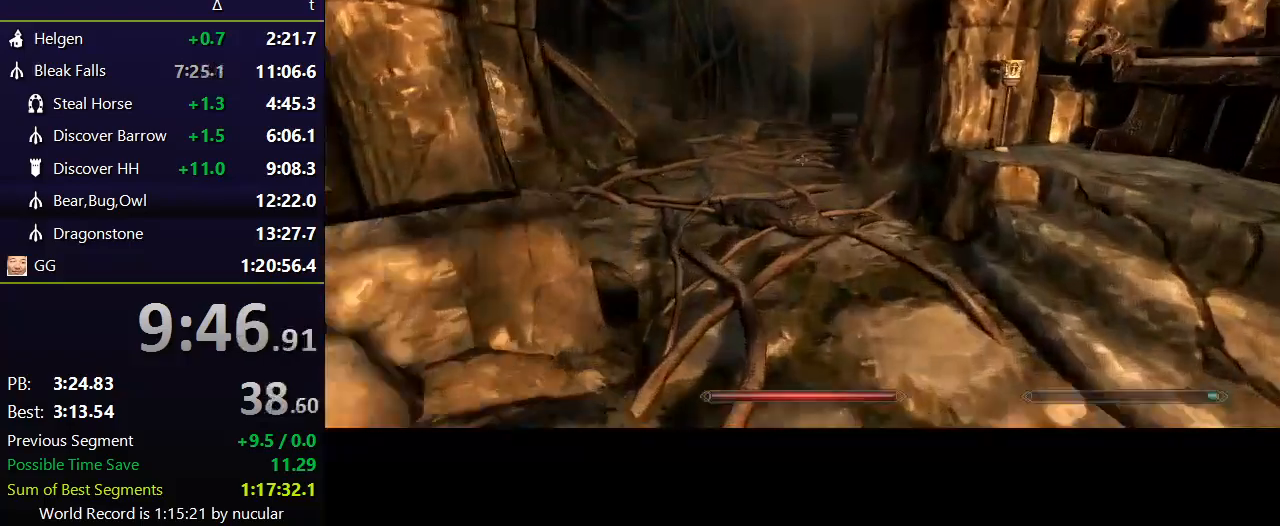
{"keys": ["shift", "w"], "mouse": [], "events": []}
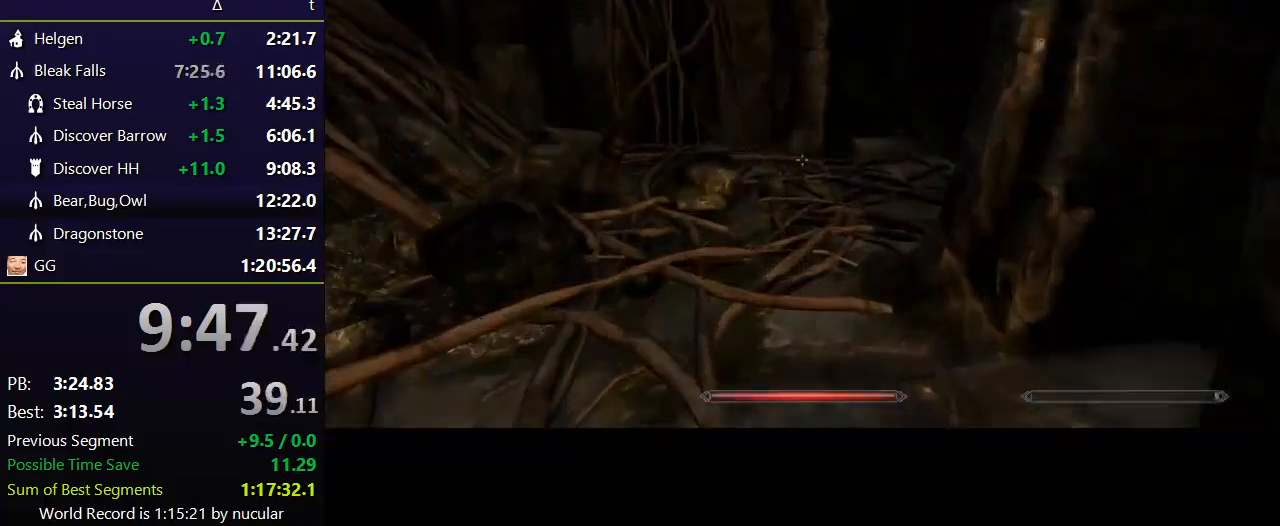
{"keys": ["w"], "mouse": [], "events": [[367, "shift", "up"]]}
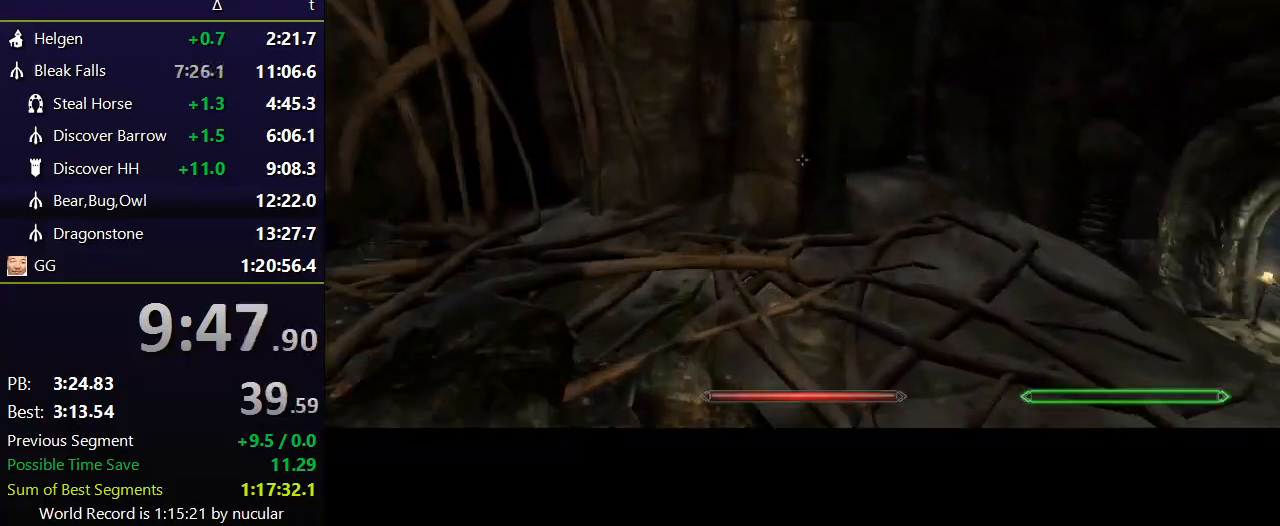
{"keys": ["w"], "mouse": [], "events": [[67, "space", "down"], [234, "space", "up"]]}
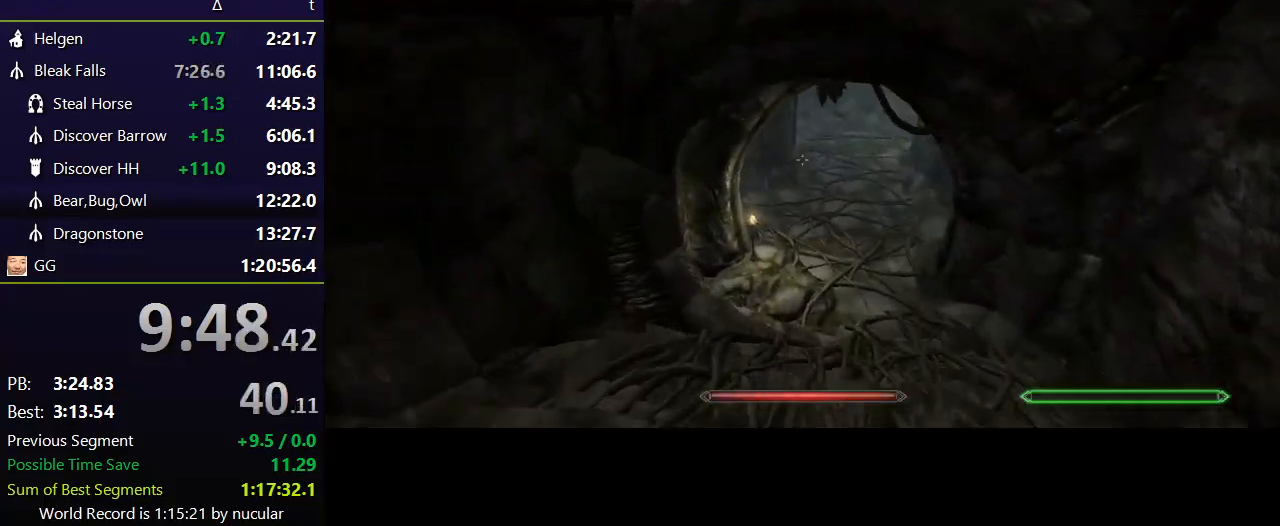
{"keys": ["w"], "mouse": [], "events": []}
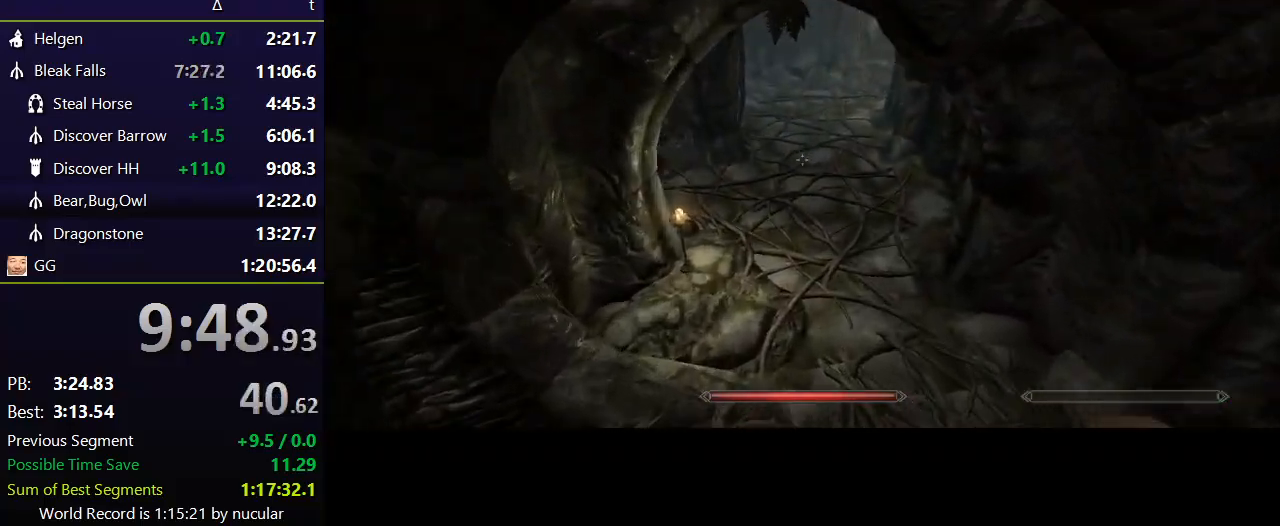
{"keys": ["w"], "mouse": [], "events": [[367, "space", "down"], [501, "space", "up"]]}
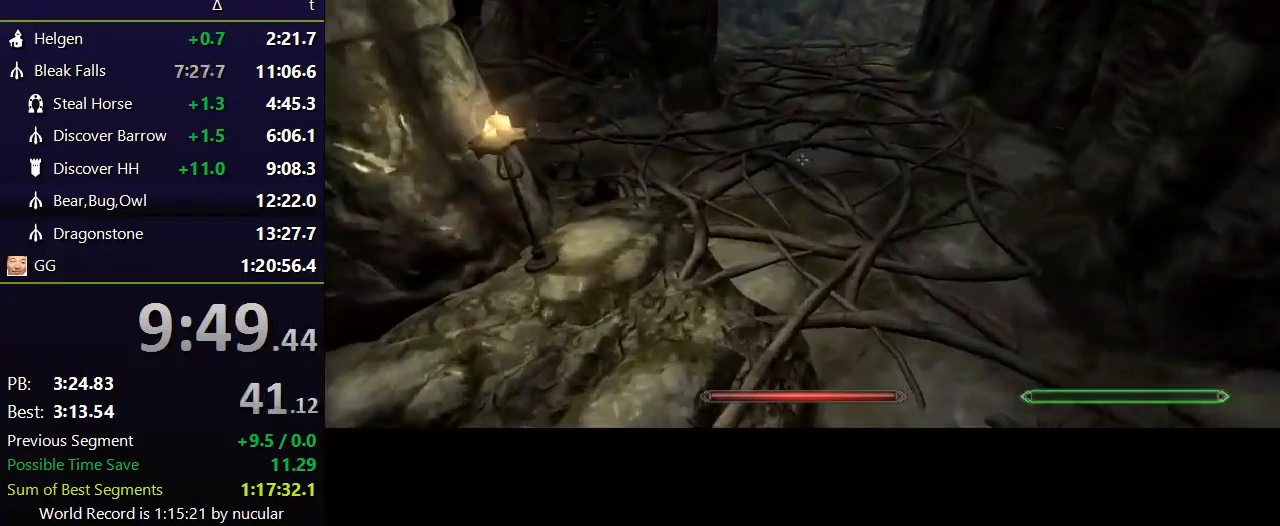
{"keys": ["space", "w"], "mouse": [], "events": [[434, "space", "down"]]}
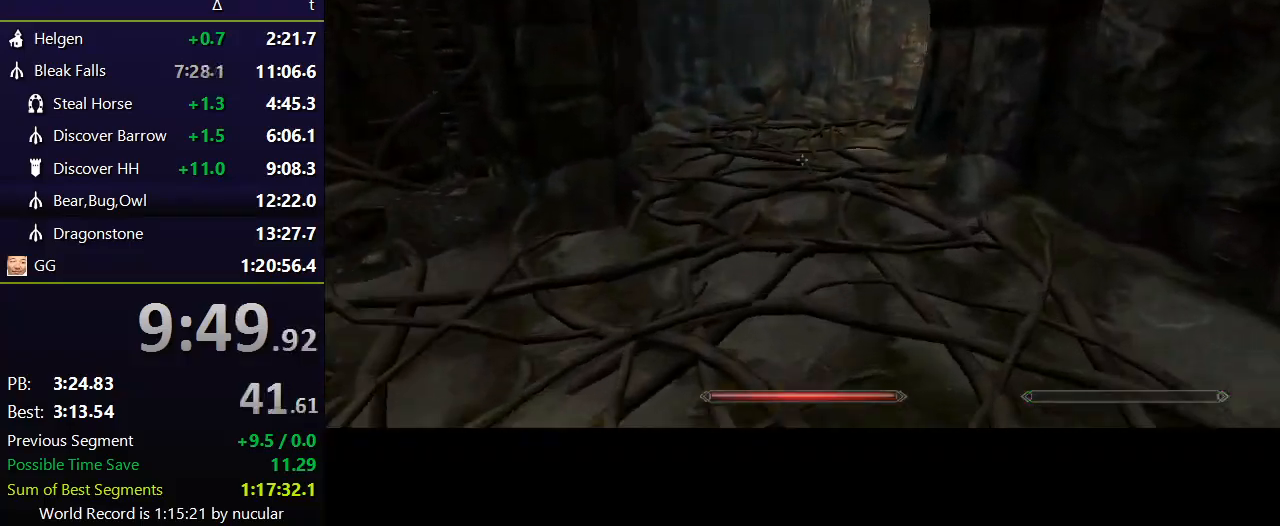
{"keys": ["w"], "mouse": [], "events": [[67, "space", "up"]]}
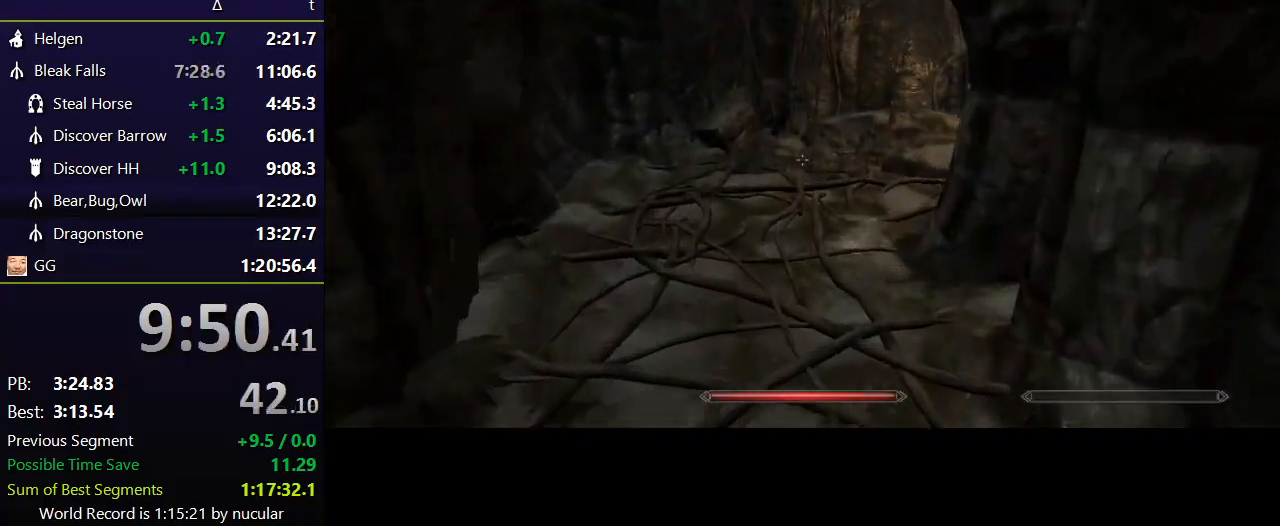
{"keys": ["space", "w"], "mouse": [], "events": [[467, "space", "down"]]}
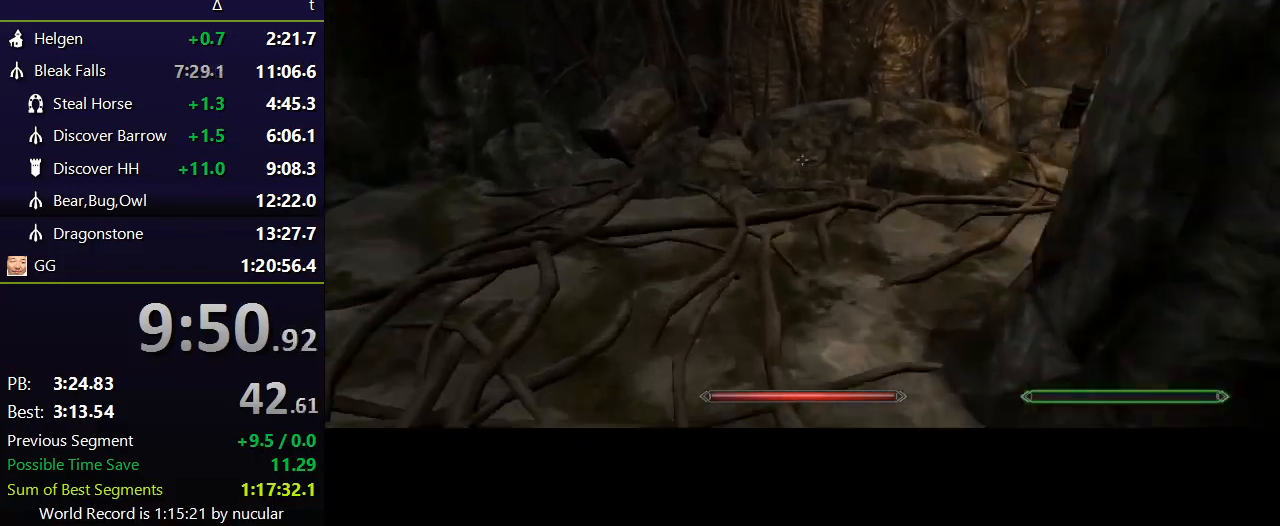
{"keys": ["w"], "mouse": [], "events": [[67, "space", "up"]]}
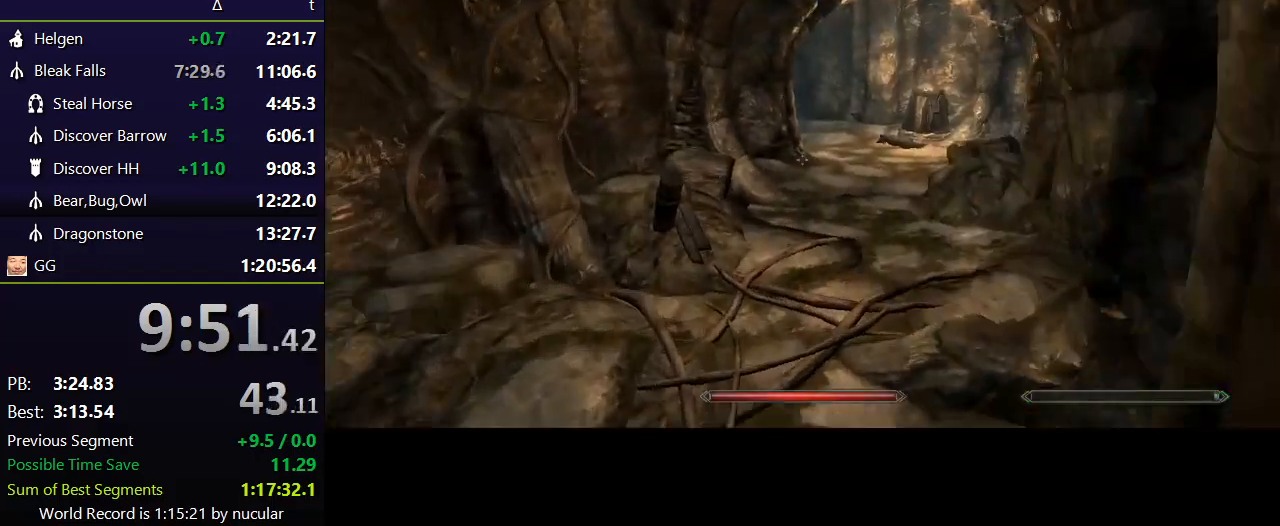
{"keys": ["space", "w"], "mouse": [], "events": [[434, "space", "down"]]}
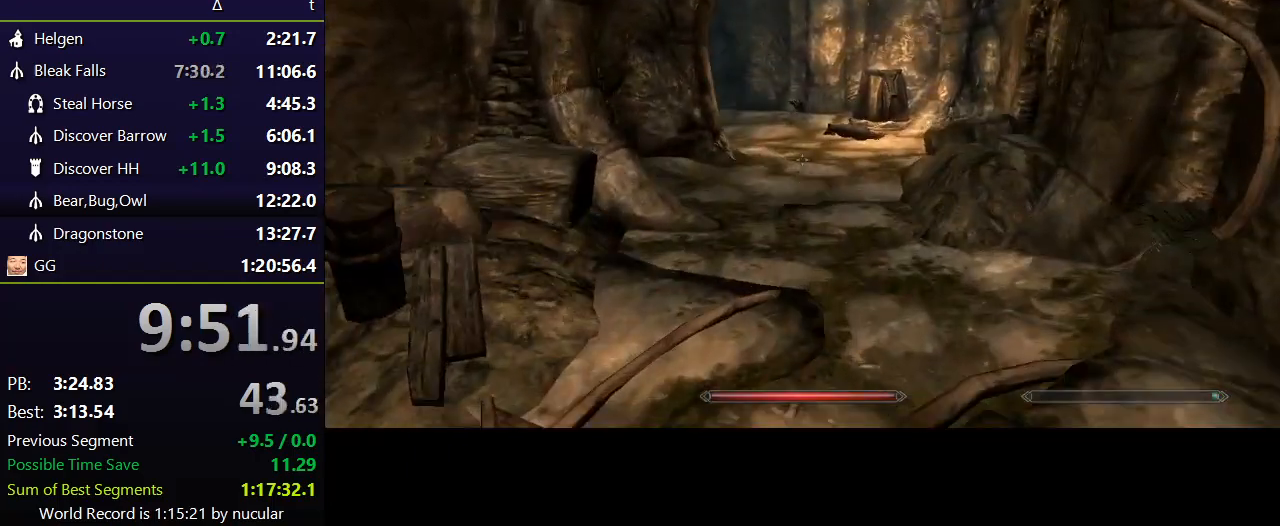
{"keys": ["w"], "mouse": [], "events": [[34, "space", "up"]]}
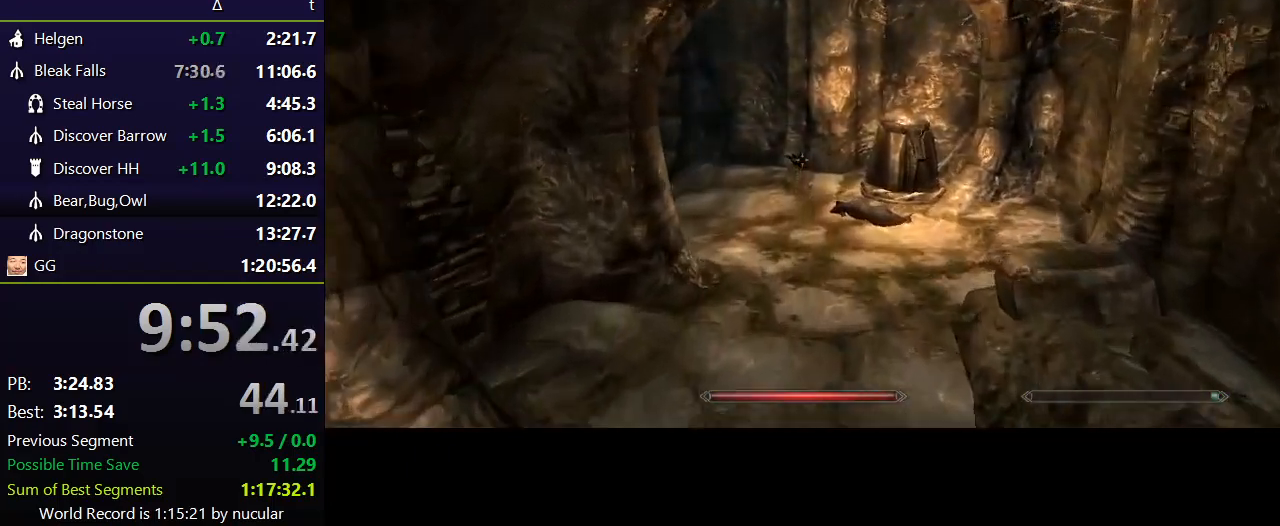
{"keys": ["space", "w"], "mouse": [], "events": [[434, "space", "down"]]}
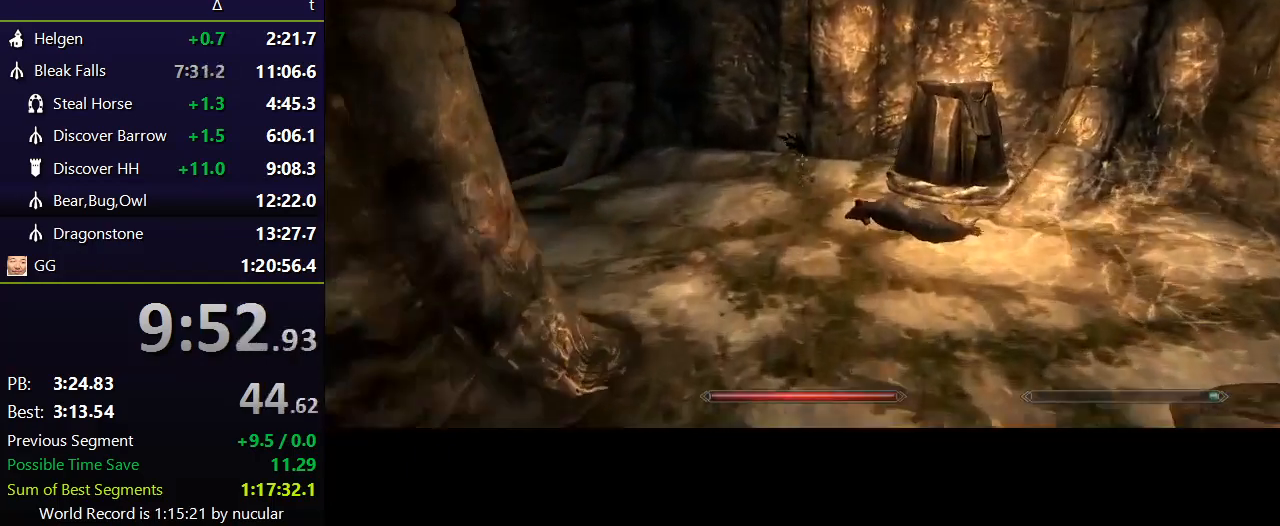
{"keys": ["w"], "mouse": [], "events": [[67, "space", "up"]]}
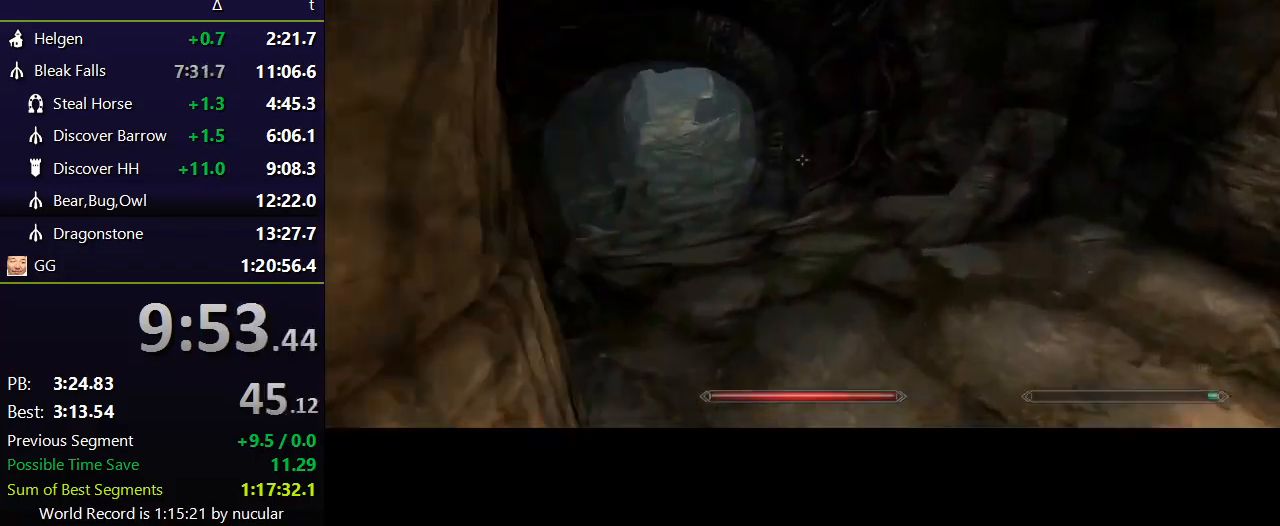
{"keys": ["space", "w"], "mouse": [], "events": [[467, "space", "down"]]}
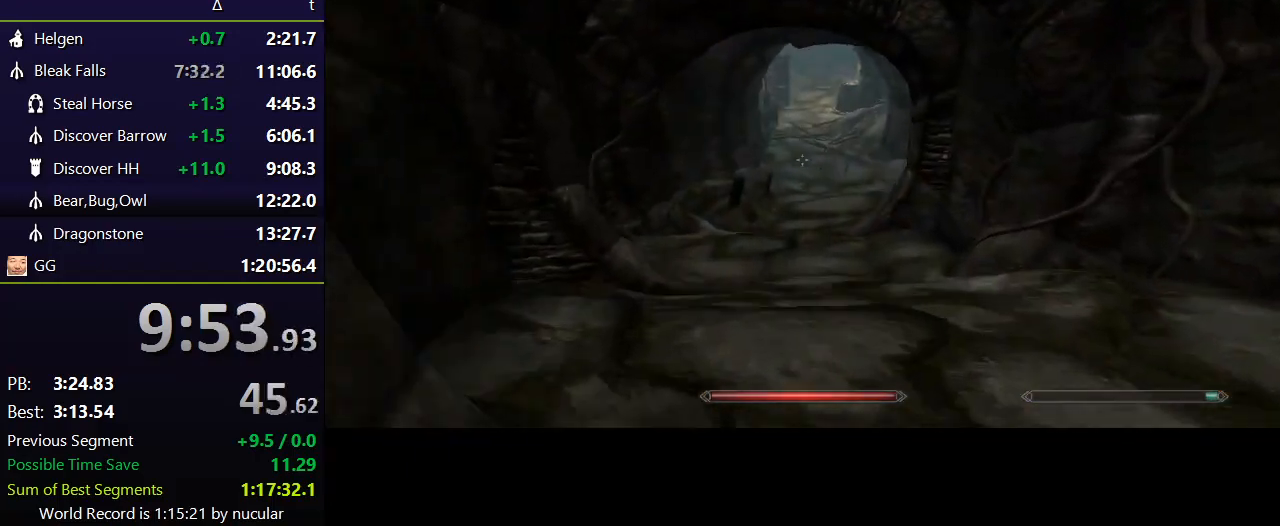
{"keys": ["w"], "mouse": [], "events": [[34, "space", "up"]]}
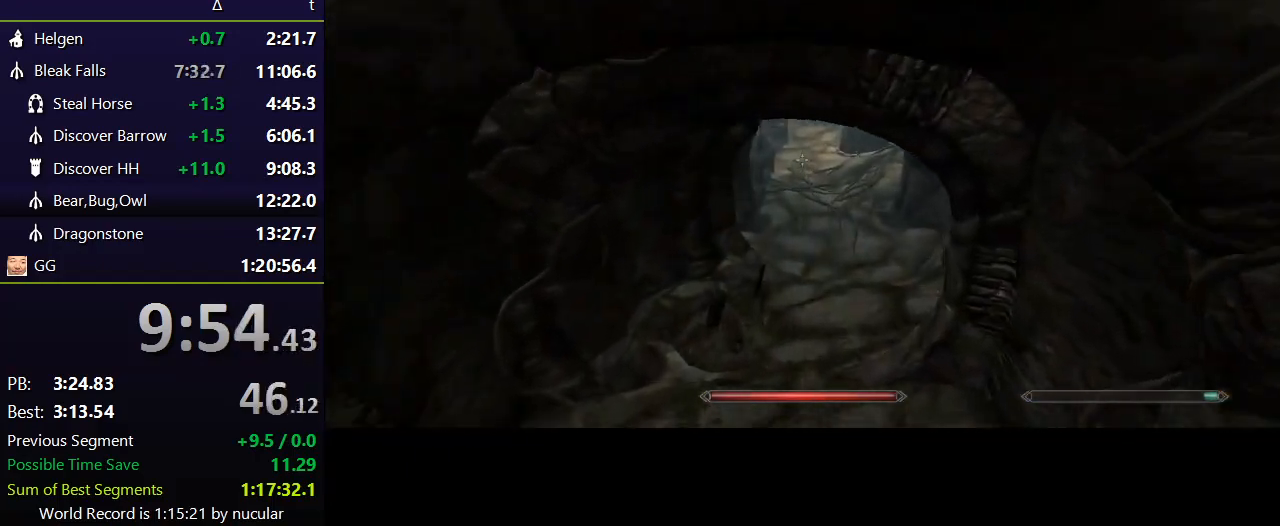
{"keys": ["w"], "mouse": [], "events": []}
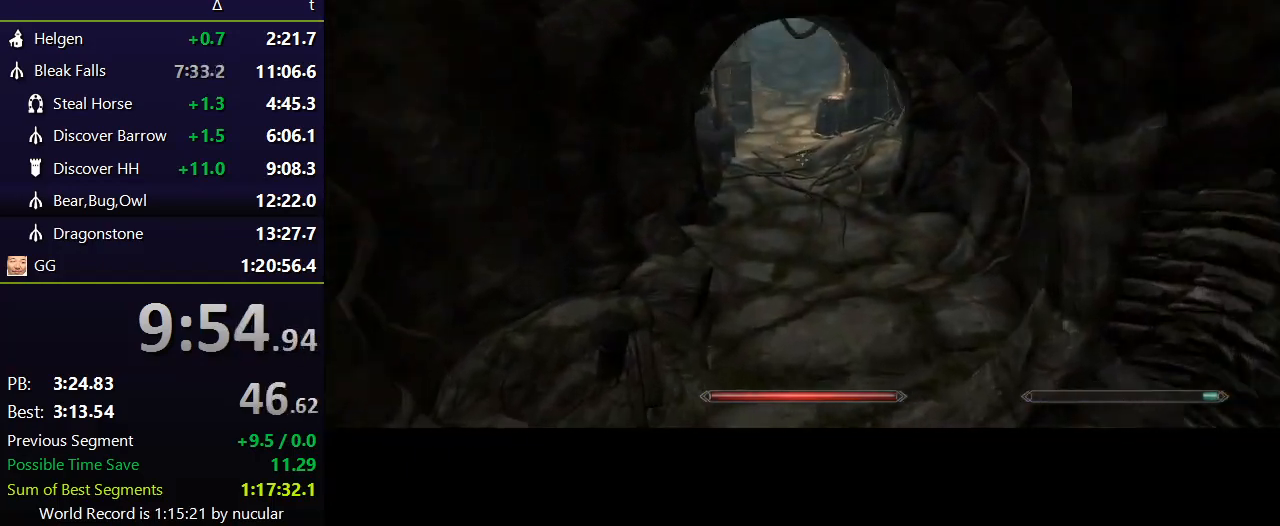
{"keys": ["w"], "mouse": [], "events": [[367, "space", "down"], [501, "space", "up"]]}
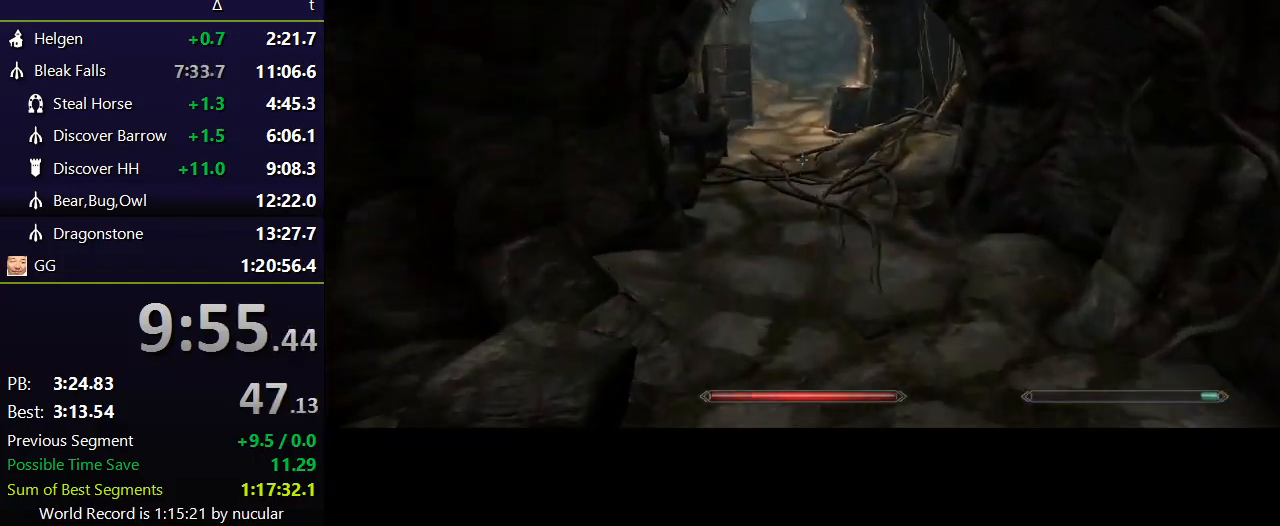
{"keys": ["w"], "mouse": [], "events": []}
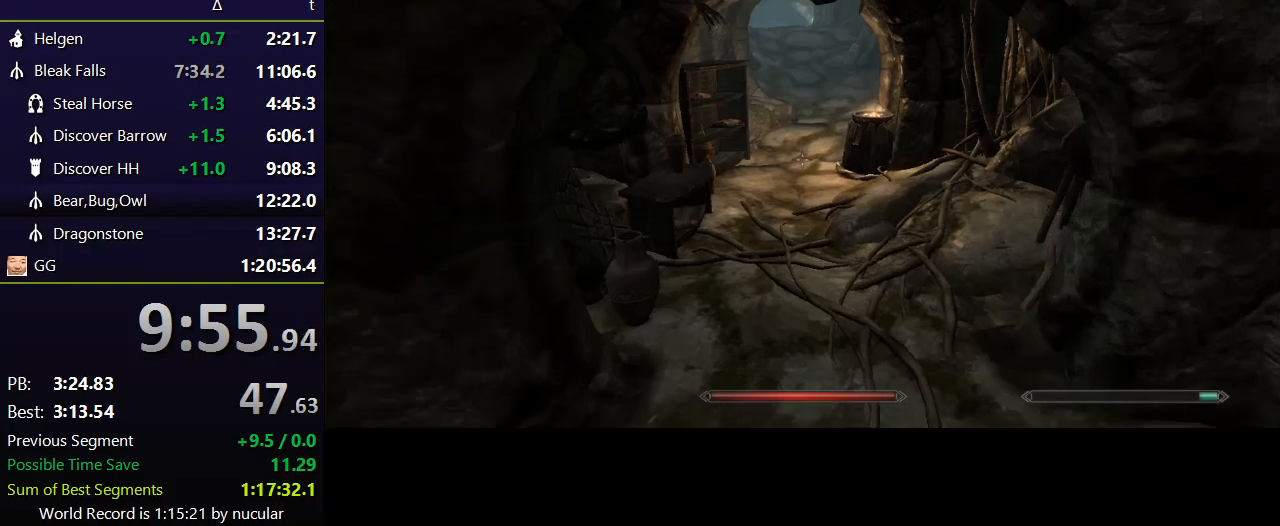
{"keys": ["w"], "mouse": [], "events": []}
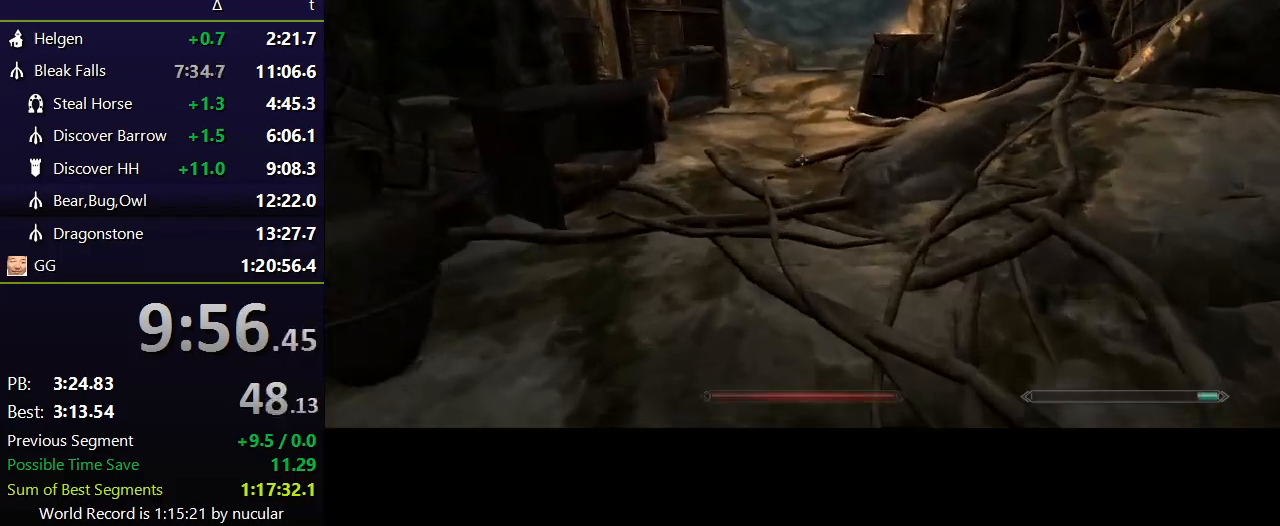
{"keys": ["w"], "mouse": [], "events": []}
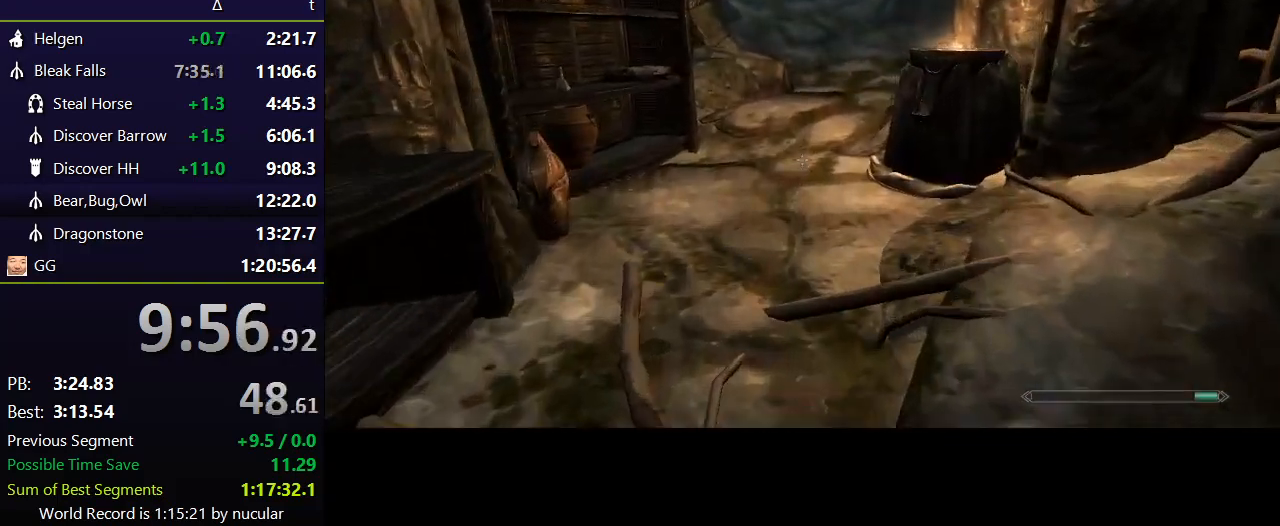
{"keys": [], "mouse": [], "events": [[34, "w", "up"], [201, "e", "down"], [267, "e", "up"], [334, "e", "down"], [367, "e", "up"], [434, "e", "down"], [501, "e", "up"]]}
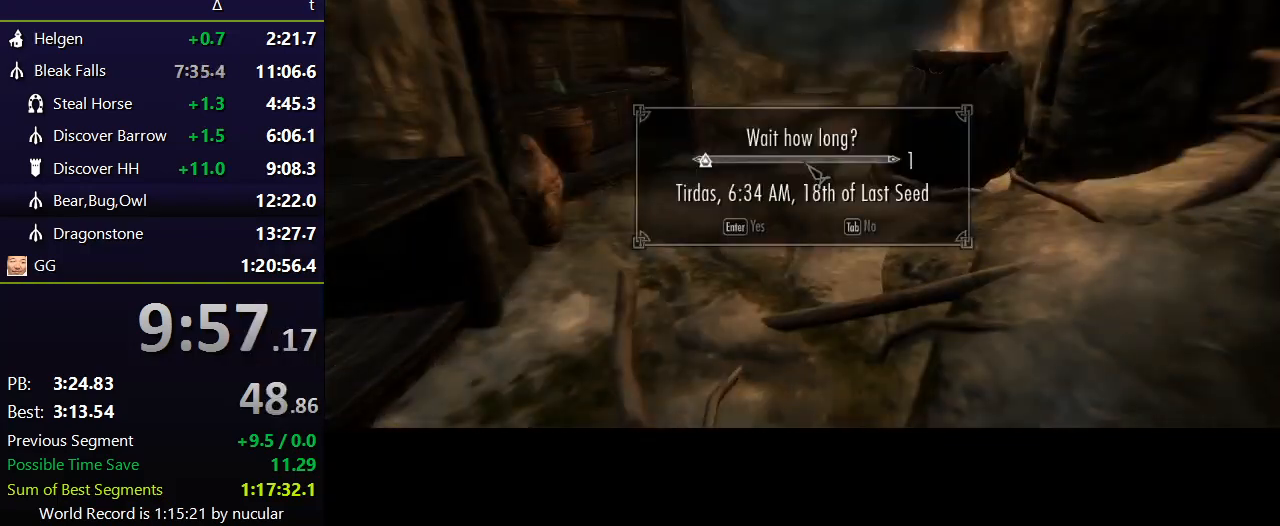
{"keys": [], "mouse": [], "events": []}
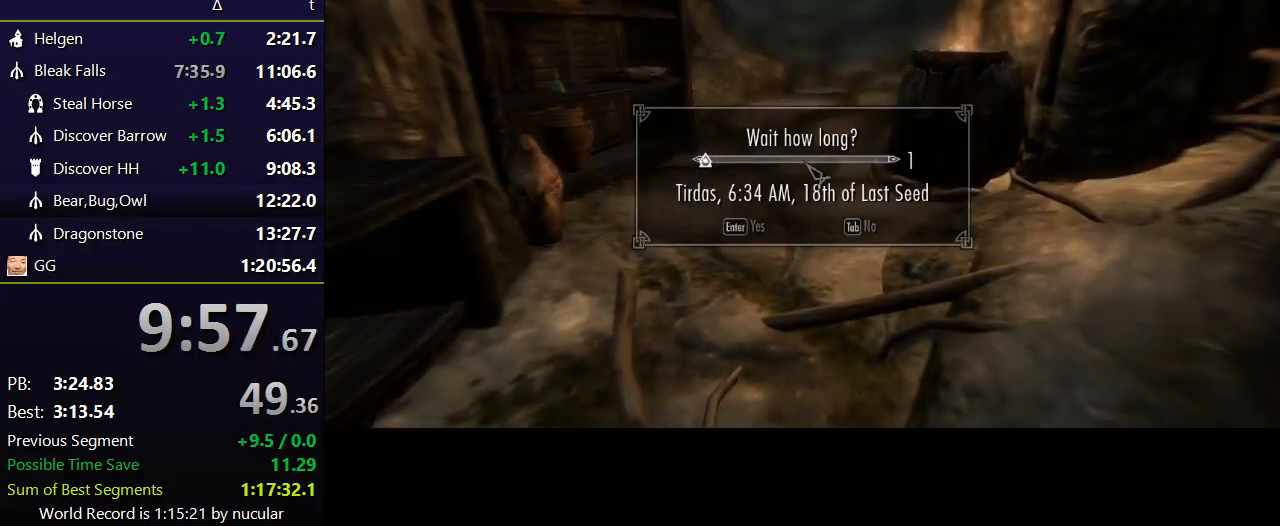
{"keys": ["w"], "mouse": [], "events": [[301, "w", "down"]]}
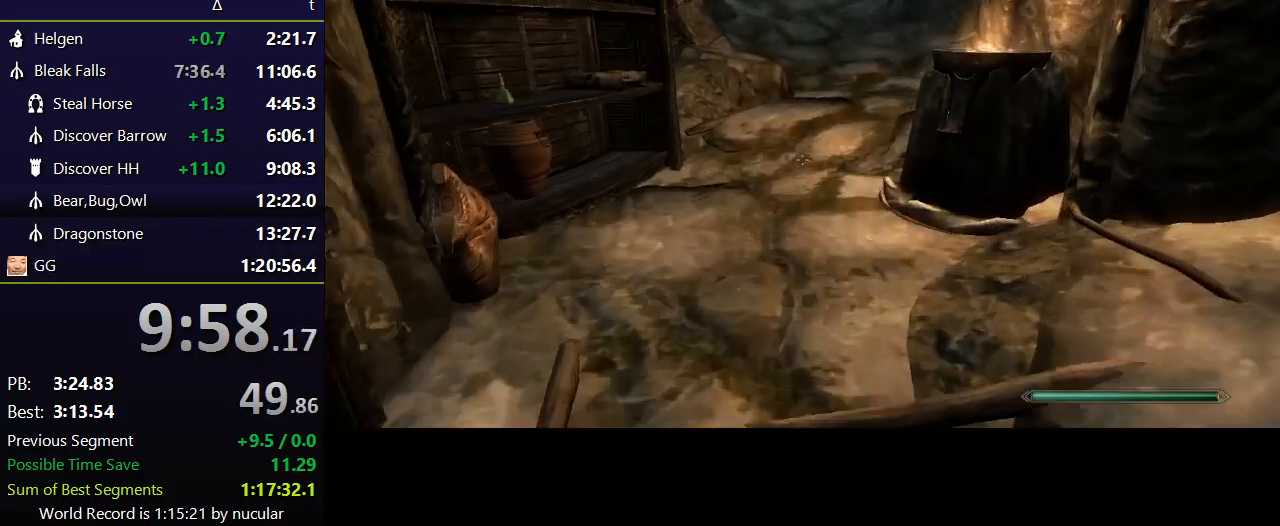
{"keys": ["w"], "mouse": [], "events": [[100, "space", "down"], [233, "space", "up"]]}
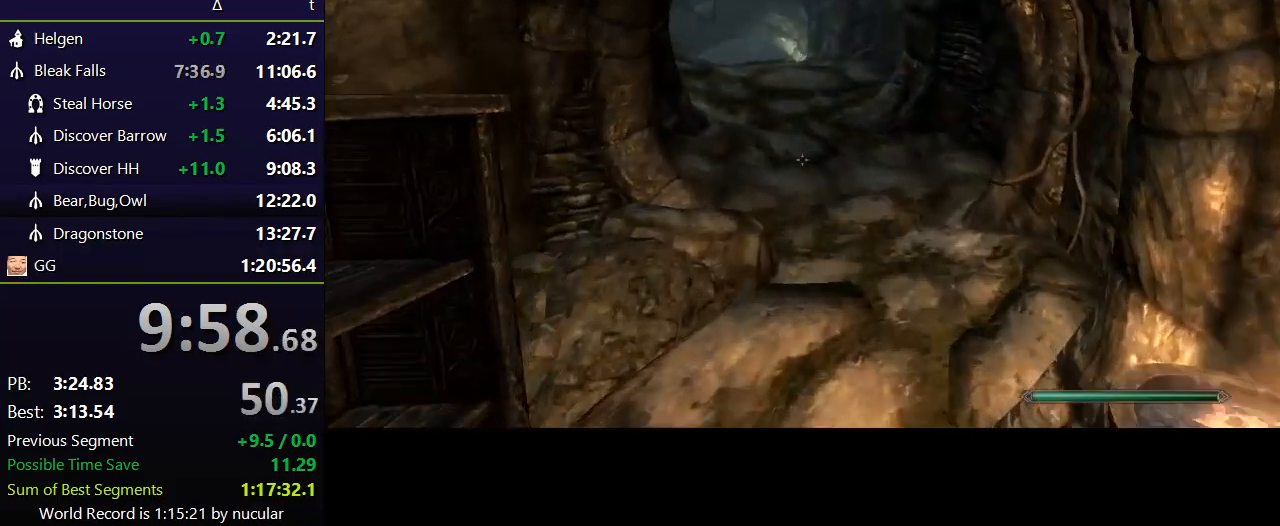
{"keys": ["w"], "mouse": [], "events": []}
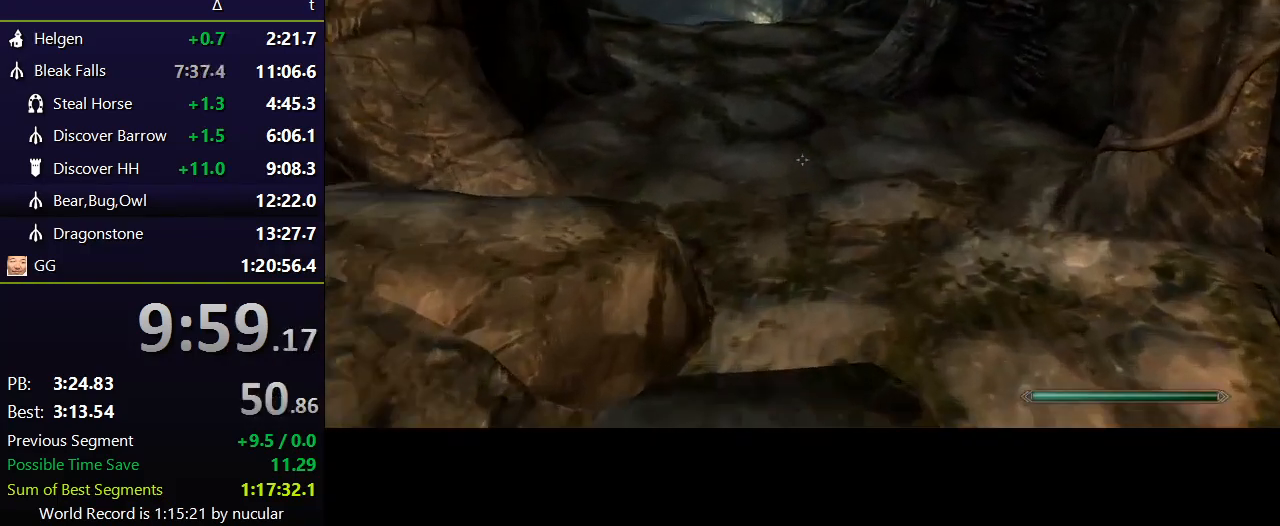
{"keys": ["shift", "w"], "mouse": [], "events": [[33, "shift", "down"]]}
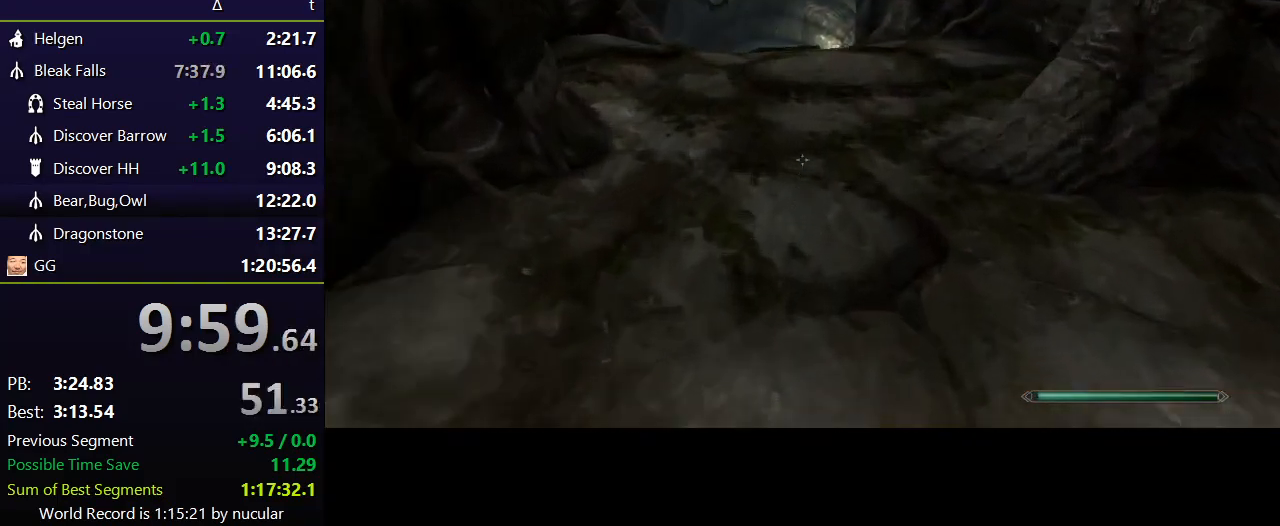
{"keys": ["shift", "w"], "mouse": [], "events": []}
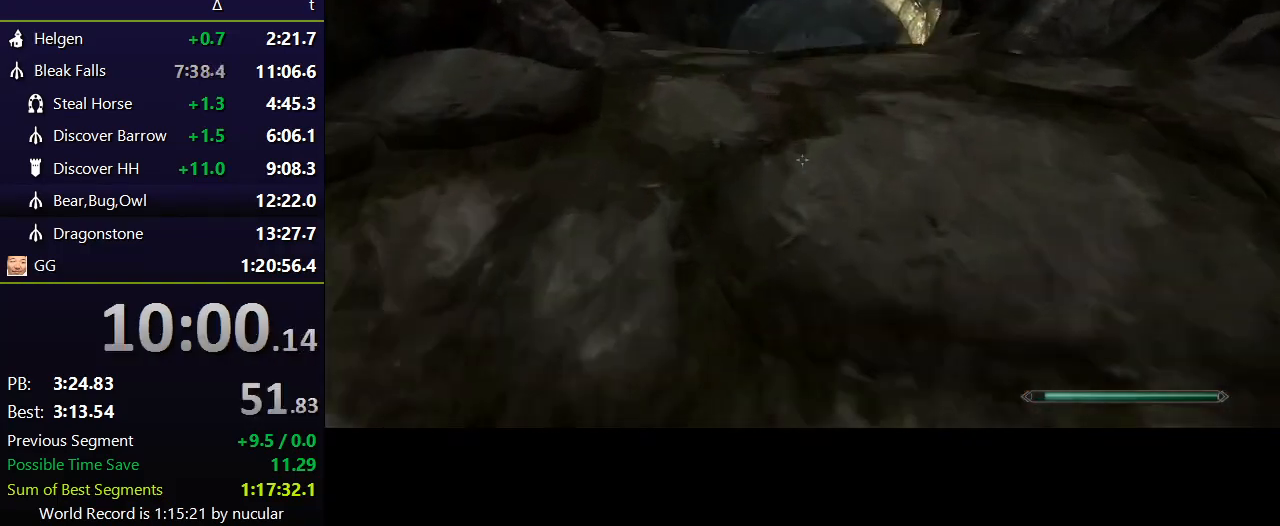
{"keys": ["shift", "w"], "mouse": [], "events": []}